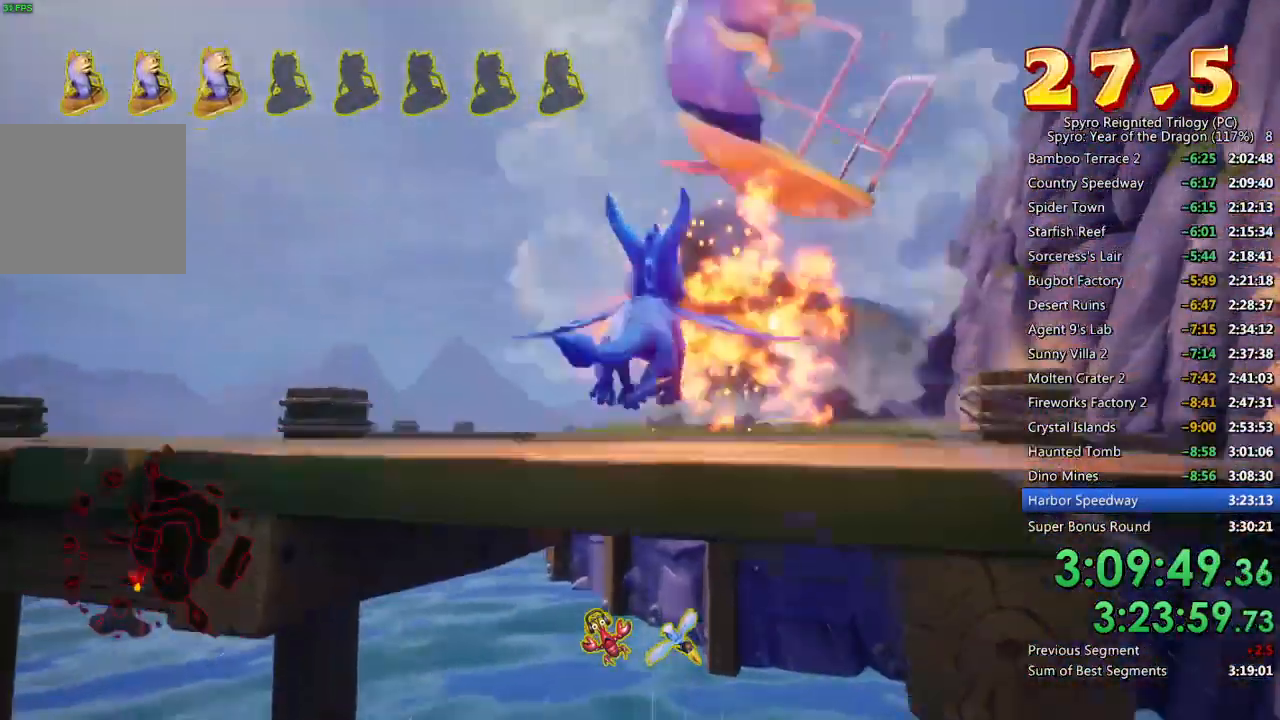
Gameplay with a controller (PlayStation layout); each line is a JSON object with the inputs held at the frame after it. "events" lists button and stick changes between this image and that frame as [ms after this image, input, new state], when the widget could be followed in between.
{"buttons": [], "left_stick": "up", "right_stick": "center", "events": [[67, "TRIANGLE", "up"], [67, "left_stick", "up"], [217, "right_stick", "down-left"], [333, "right_stick", "center"]]}
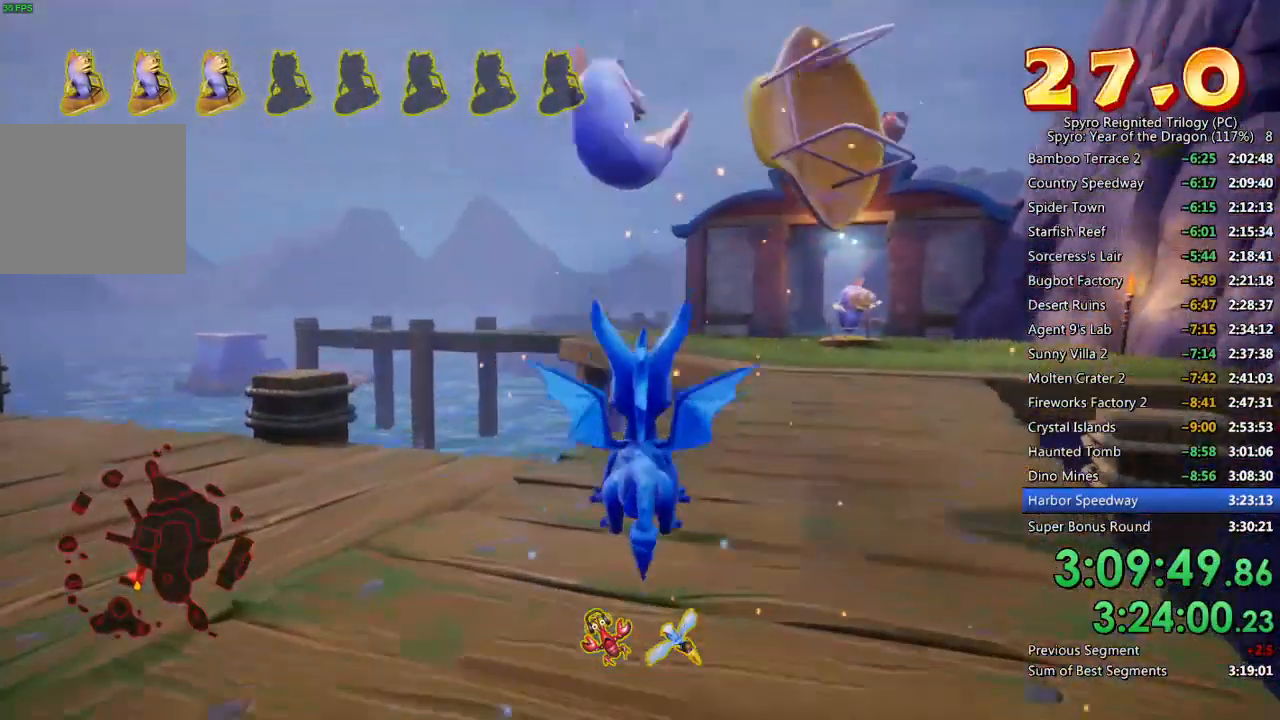
{"buttons": [], "left_stick": "center", "right_stick": "center", "events": [[83, "left_stick", "up-right"], [183, "CROSS", "down"], [300, "CROSS", "up"], [333, "CROSS", "down"], [333, "left_stick", "center"], [450, "CROSS", "up"]]}
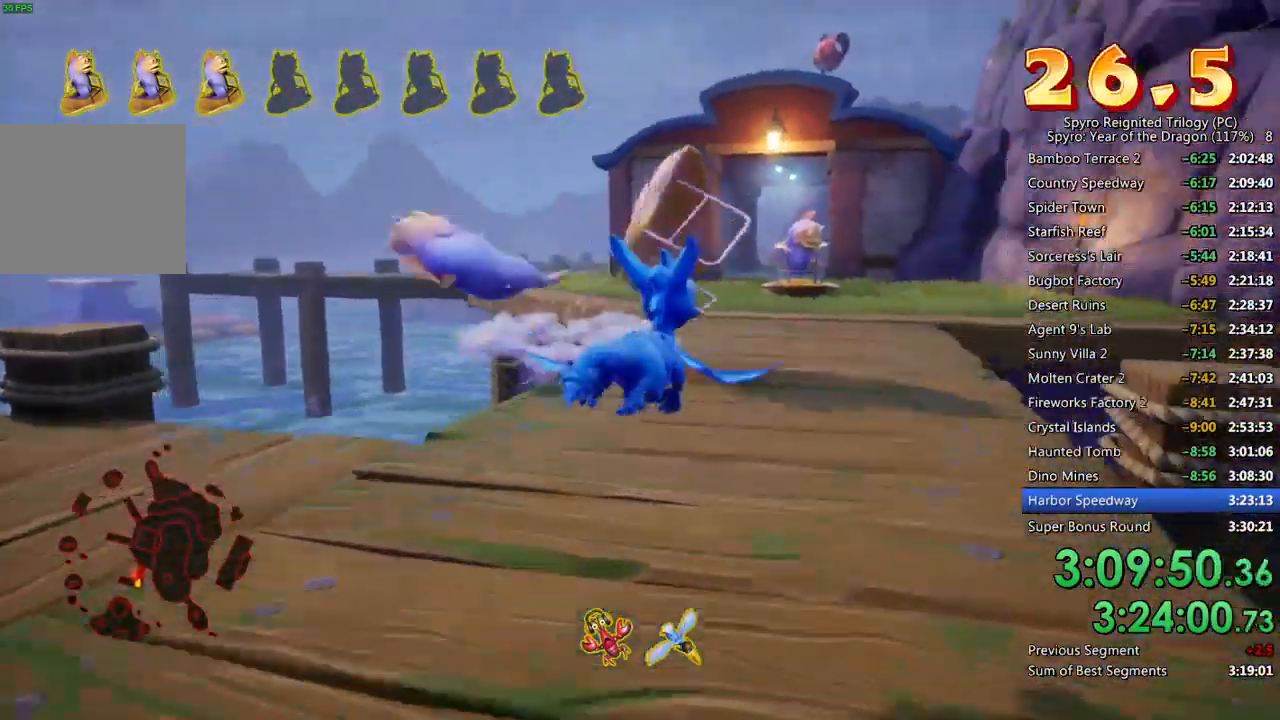
{"buttons": [], "left_stick": "center", "right_stick": "center", "events": [[17, "left_stick", "right"], [100, "left_stick", "center"], [333, "left_stick", "up-left"], [417, "left_stick", "center"]]}
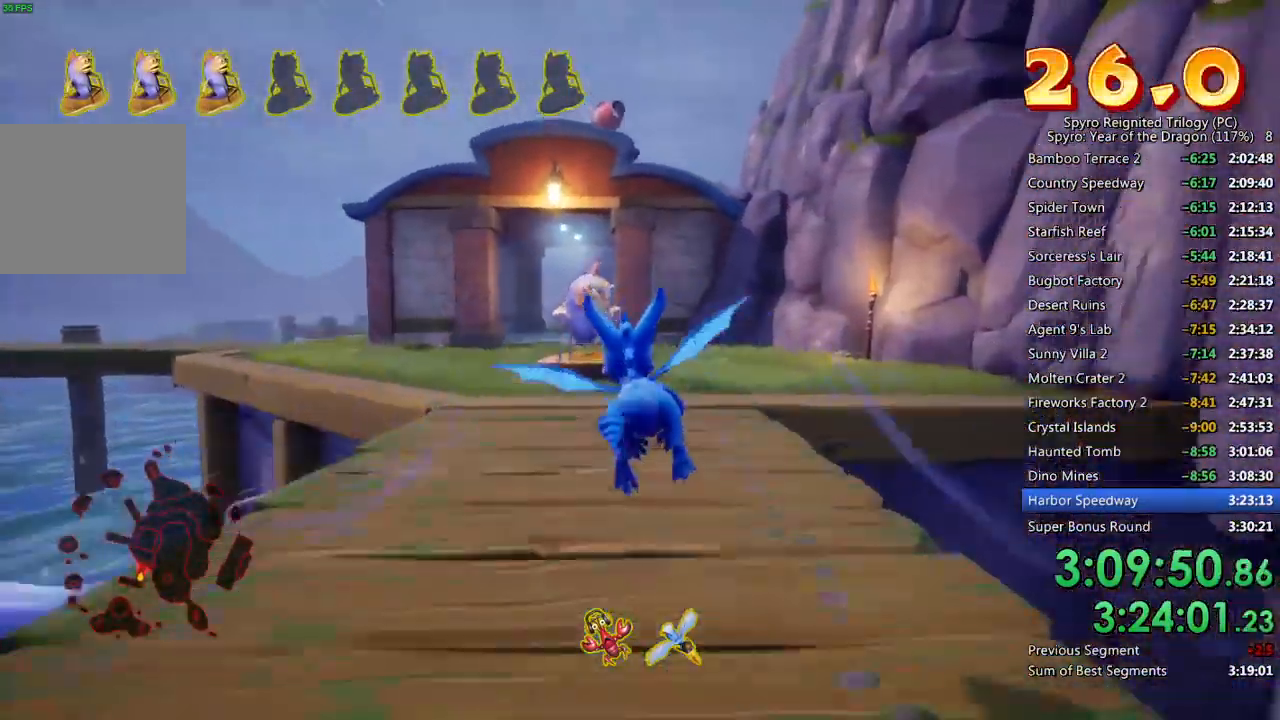
{"buttons": ["CIRCLE"], "left_stick": "center", "right_stick": "center", "events": [[233, "left_stick", "left"], [283, "CIRCLE", "down"], [333, "left_stick", "center"], [400, "CIRCLE", "up"], [433, "CIRCLE", "down"]]}
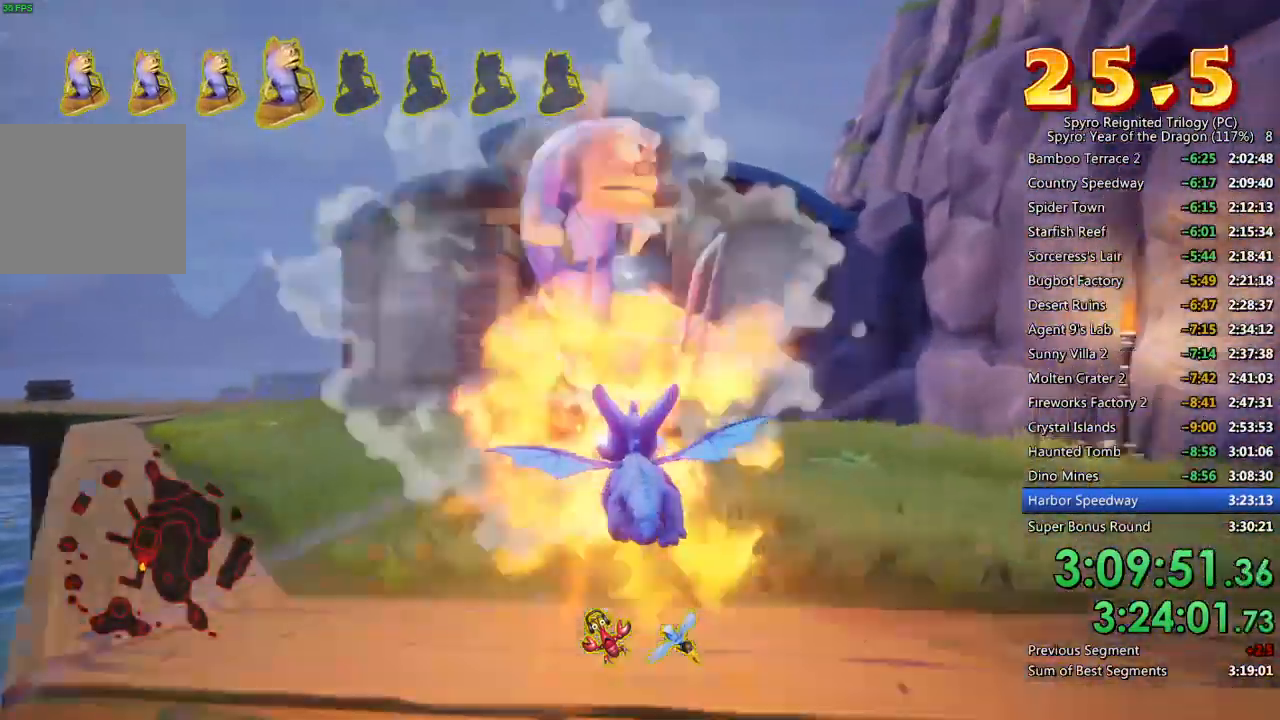
{"buttons": [], "left_stick": "center", "right_stick": "center", "events": [[17, "CIRCLE", "up"]]}
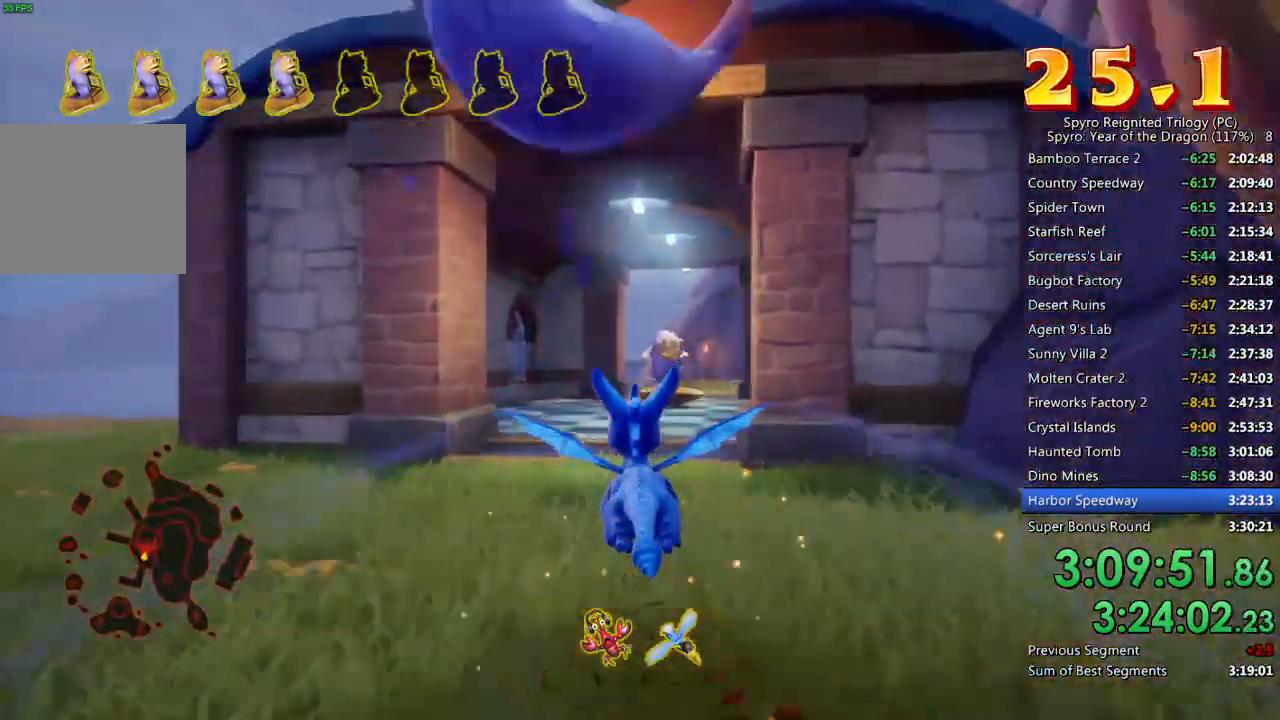
{"buttons": [], "left_stick": "center", "right_stick": "center", "events": [[183, "left_stick", "right"], [233, "left_stick", "center"], [400, "CIRCLE", "down"], [500, "CIRCLE", "up"]]}
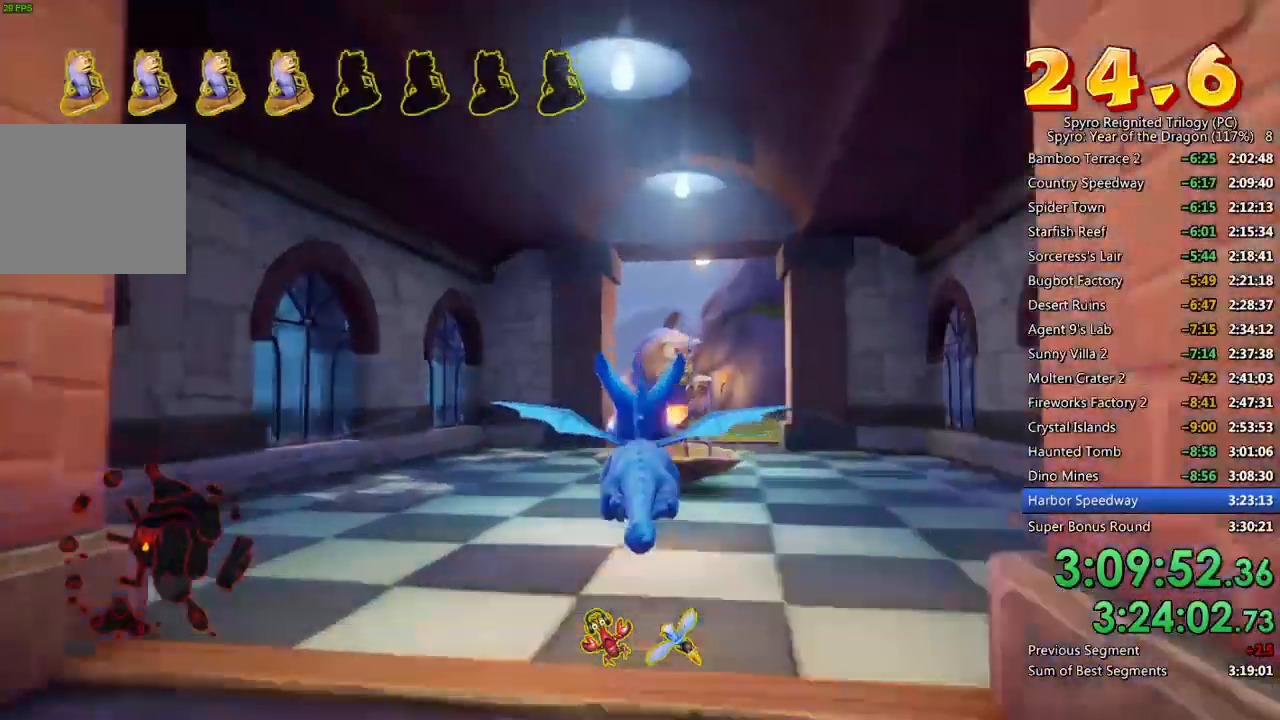
{"buttons": [], "left_stick": "center", "right_stick": "down-right", "events": [[50, "CIRCLE", "down"], [100, "left_stick", "up-right"], [150, "CIRCLE", "up"], [150, "left_stick", "center"], [400, "right_stick", "down-right"]]}
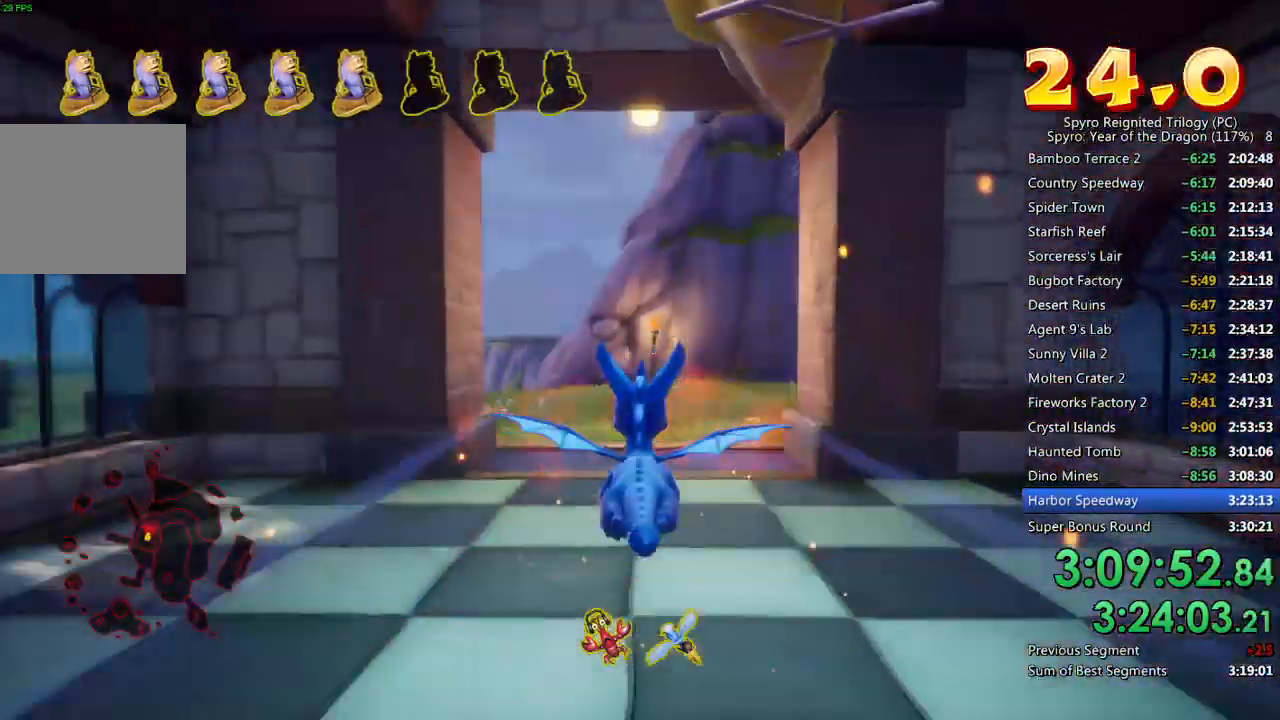
{"buttons": [], "left_stick": "right", "right_stick": "center", "events": [[50, "right_stick", "center"], [117, "left_stick", "right"], [150, "right_stick", "right"], [267, "left_stick", "center"], [283, "right_stick", "center"], [333, "left_stick", "right"]]}
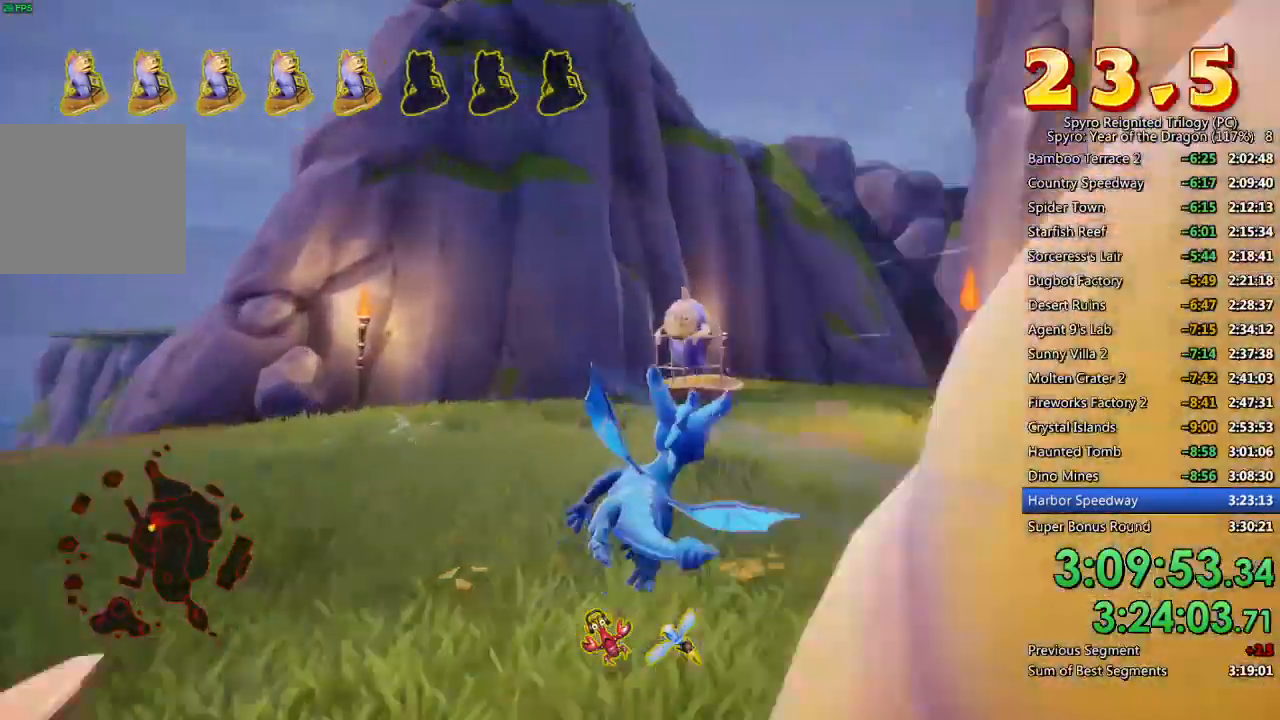
{"buttons": [], "left_stick": "up-right", "right_stick": "center", "events": [[250, "CIRCLE", "down"], [250, "left_stick", "up-left"], [300, "left_stick", "left"], [350, "CIRCLE", "up"], [383, "CIRCLE", "down"], [467, "CIRCLE", "up"], [467, "left_stick", "up-right"]]}
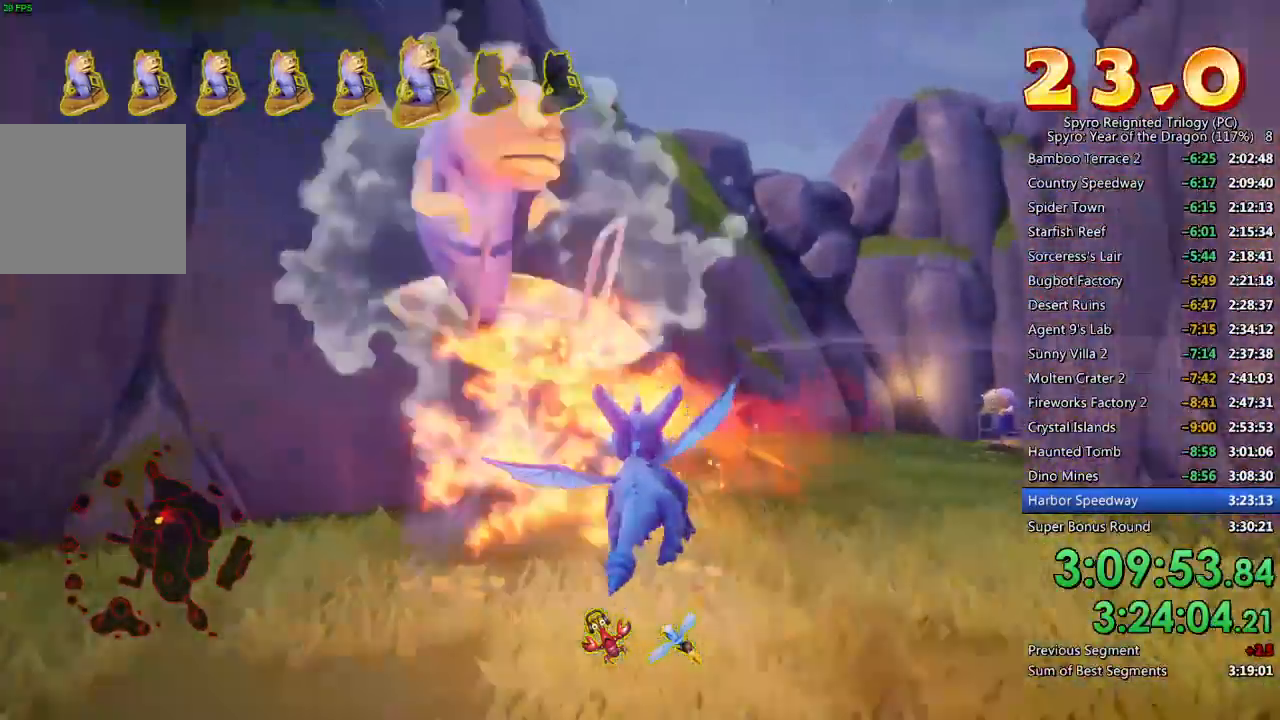
{"buttons": [], "left_stick": "up-right", "right_stick": "center", "events": [[167, "right_stick", "down-right"], [333, "right_stick", "center"]]}
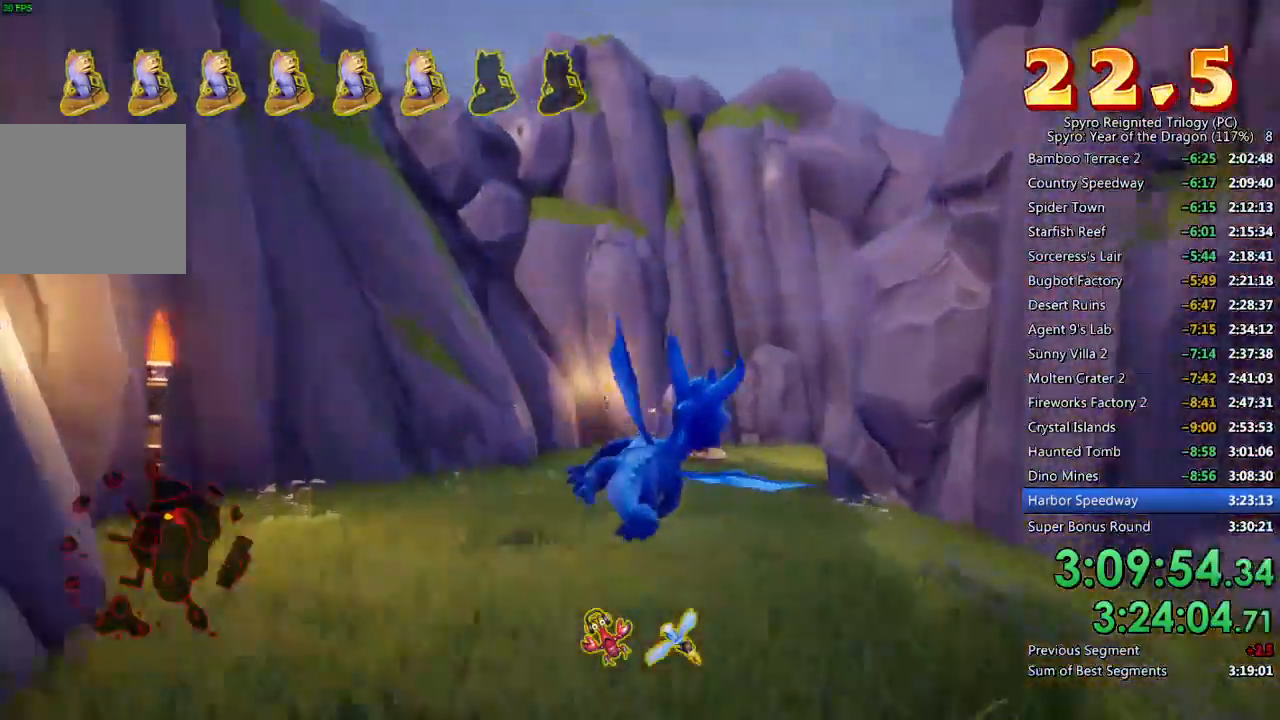
{"buttons": [], "left_stick": "up-left", "right_stick": "center", "events": [[33, "left_stick", "center"], [150, "left_stick", "right"], [233, "left_stick", "center"], [367, "left_stick", "up-left"], [383, "CIRCLE", "down"], [500, "CIRCLE", "up"]]}
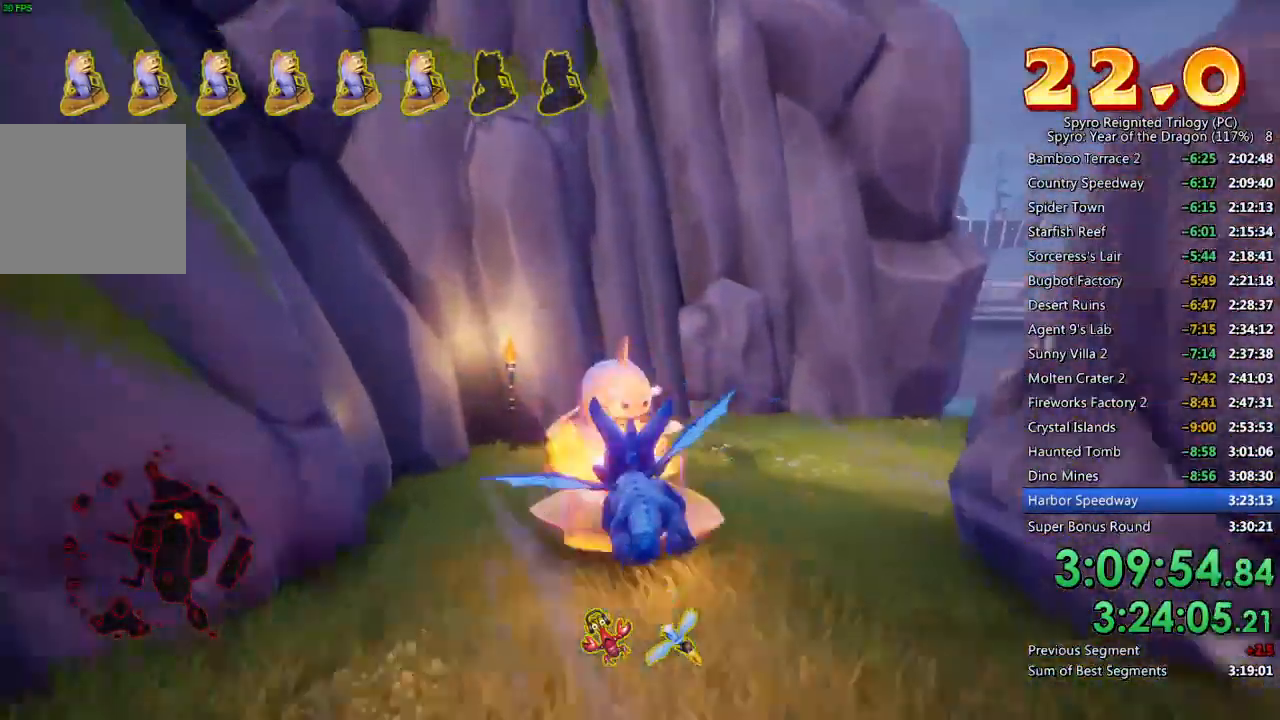
{"buttons": [], "left_stick": "right", "right_stick": "right", "events": [[17, "left_stick", "up-right"], [33, "CIRCLE", "down"], [117, "CIRCLE", "up"], [150, "left_stick", "right"], [250, "right_stick", "right"]]}
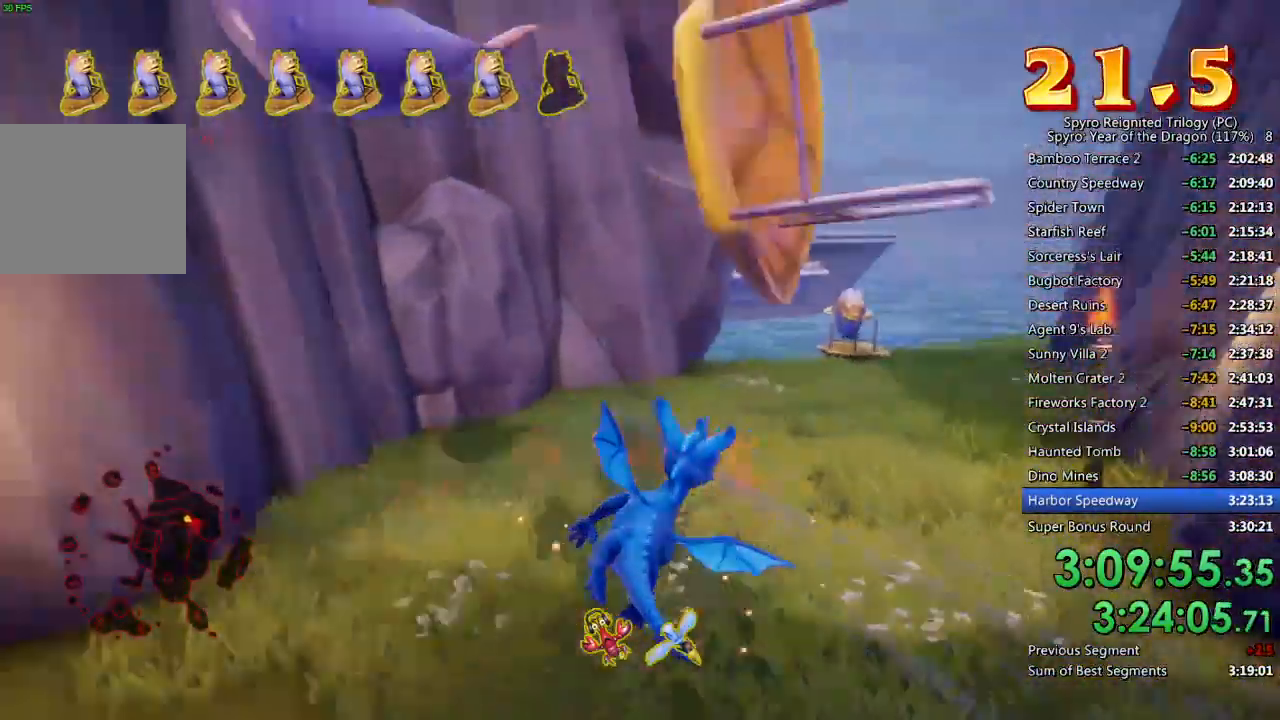
{"buttons": ["CIRCLE"], "left_stick": "center", "right_stick": "center", "events": [[100, "right_stick", "center"], [250, "left_stick", "up-right"], [467, "CIRCLE", "down"], [467, "left_stick", "center"]]}
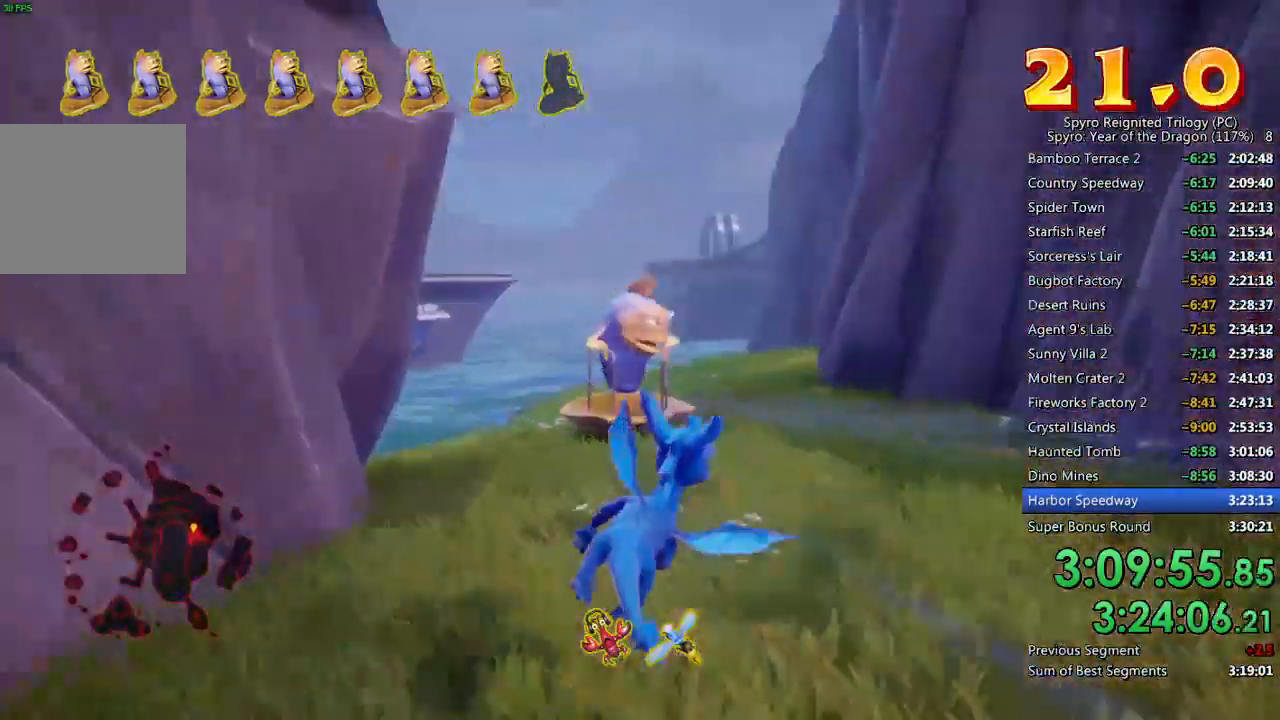
{"buttons": [], "left_stick": "center", "right_stick": "center", "events": [[33, "CIRCLE", "up"], [83, "CIRCLE", "down"], [133, "left_stick", "up"], [150, "CIRCLE", "up"], [200, "CIRCLE", "down"], [250, "left_stick", "center"], [283, "CIRCLE", "up"], [317, "CIRCLE", "down"], [400, "CIRCLE", "up"]]}
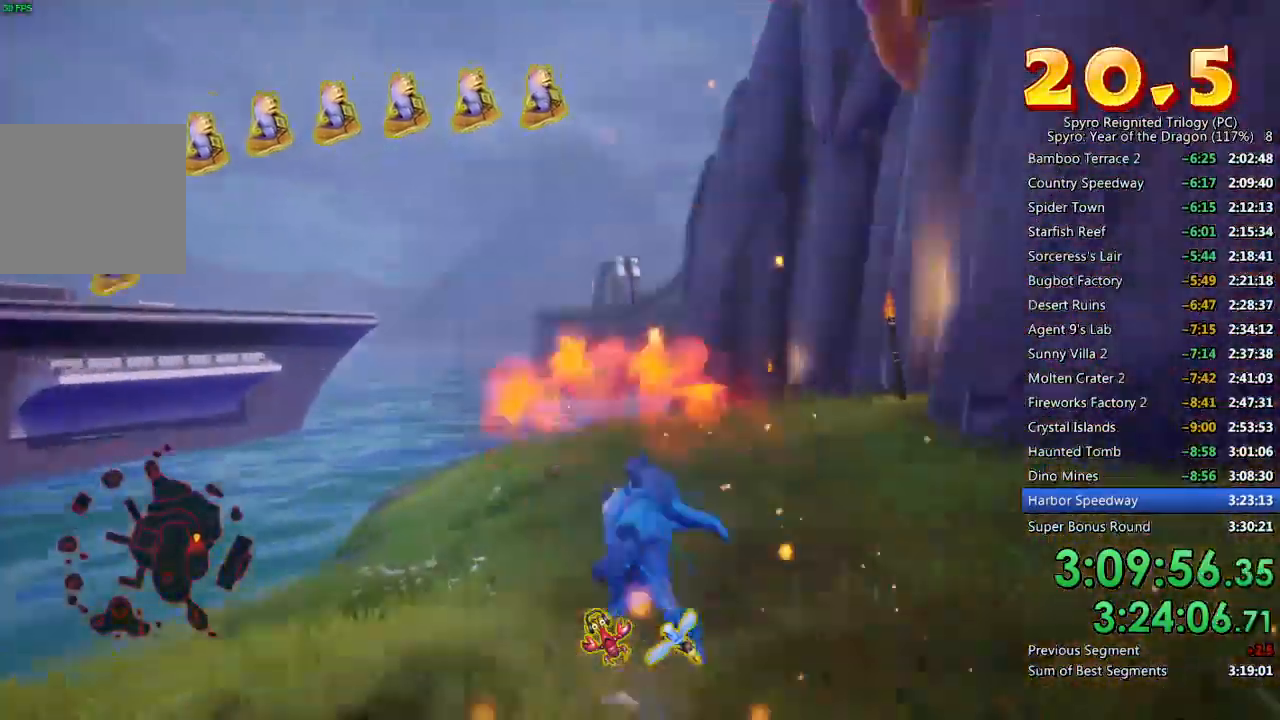
{"buttons": [], "left_stick": "center", "right_stick": "center", "events": []}
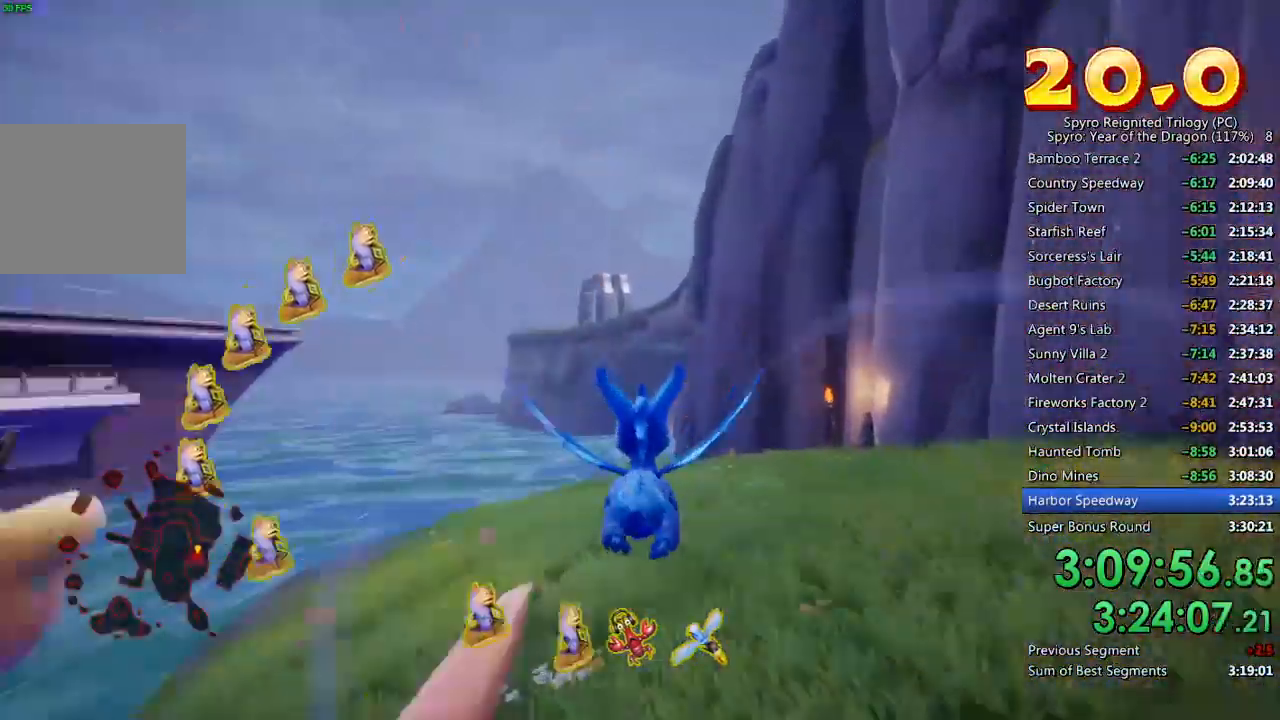
{"buttons": [], "left_stick": "up", "right_stick": "center", "events": [[433, "left_stick", "up"]]}
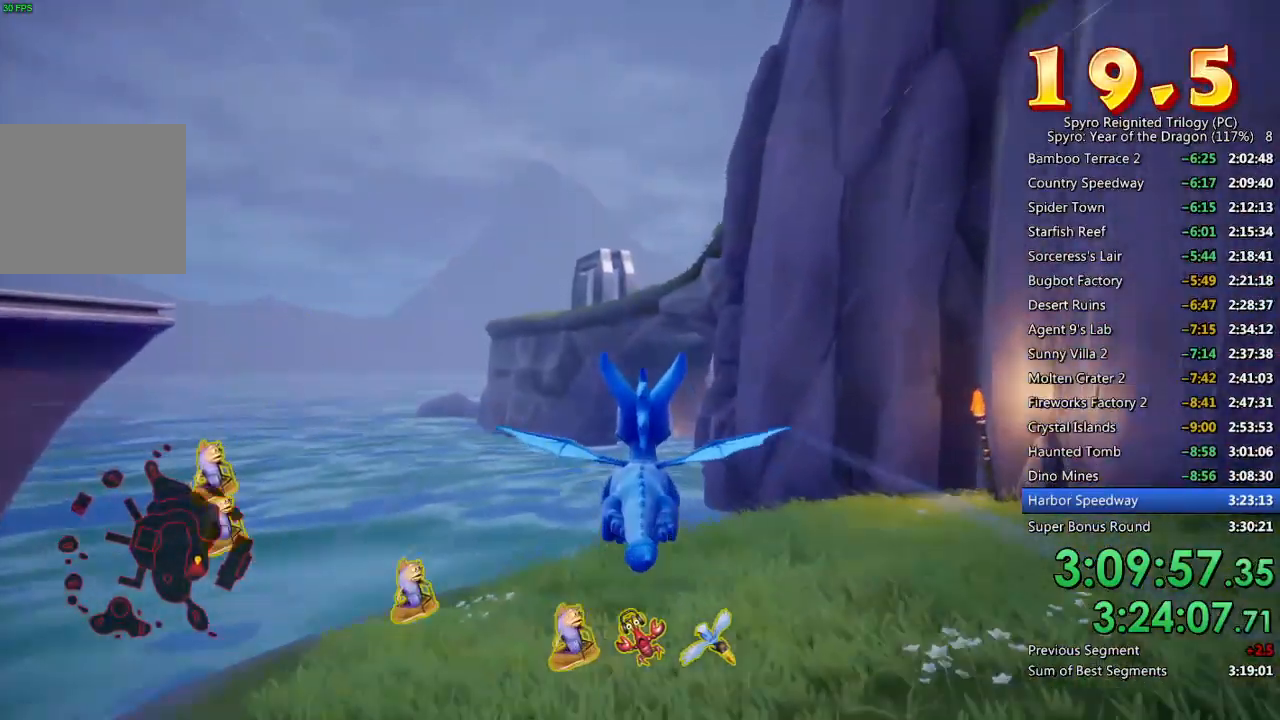
{"buttons": [], "left_stick": "down", "right_stick": "down", "events": [[133, "left_stick", "center"], [183, "left_stick", "down-left"], [367, "right_stick", "down"], [450, "left_stick", "down"]]}
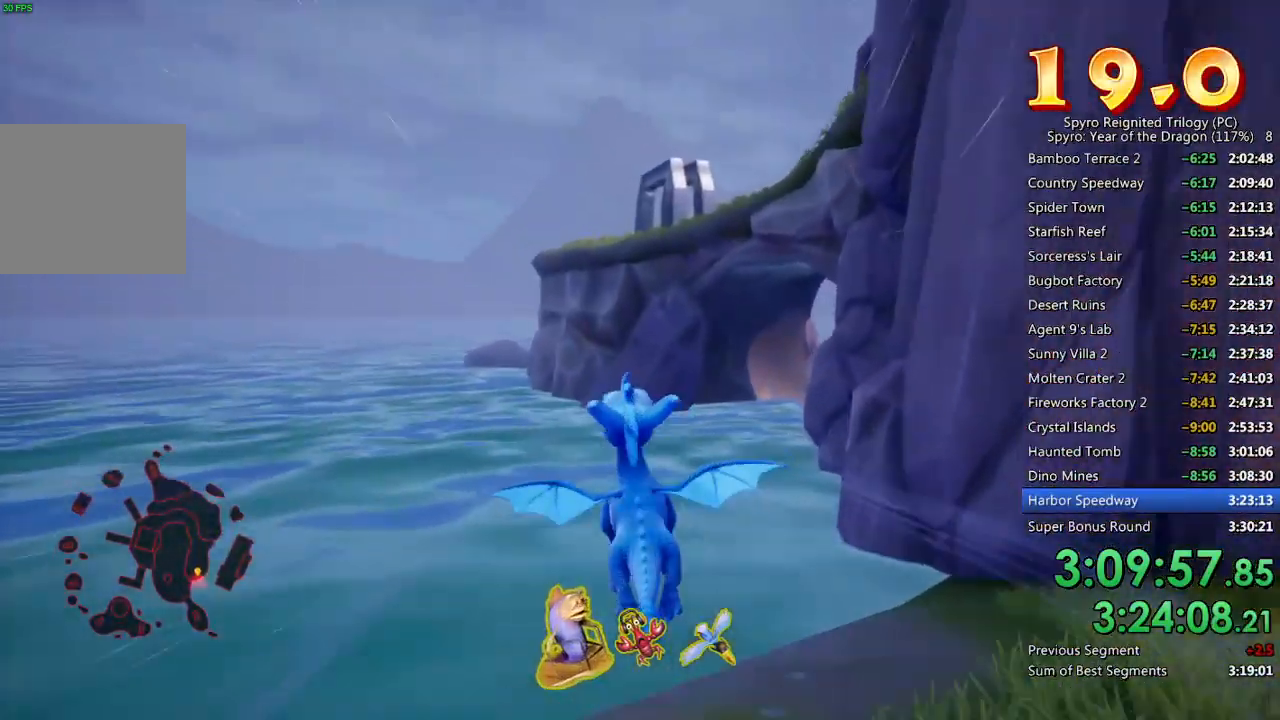
{"buttons": [], "left_stick": "center", "right_stick": "center", "events": [[183, "left_stick", "center"], [300, "left_stick", "down"], [367, "left_stick", "center"], [483, "right_stick", "center"]]}
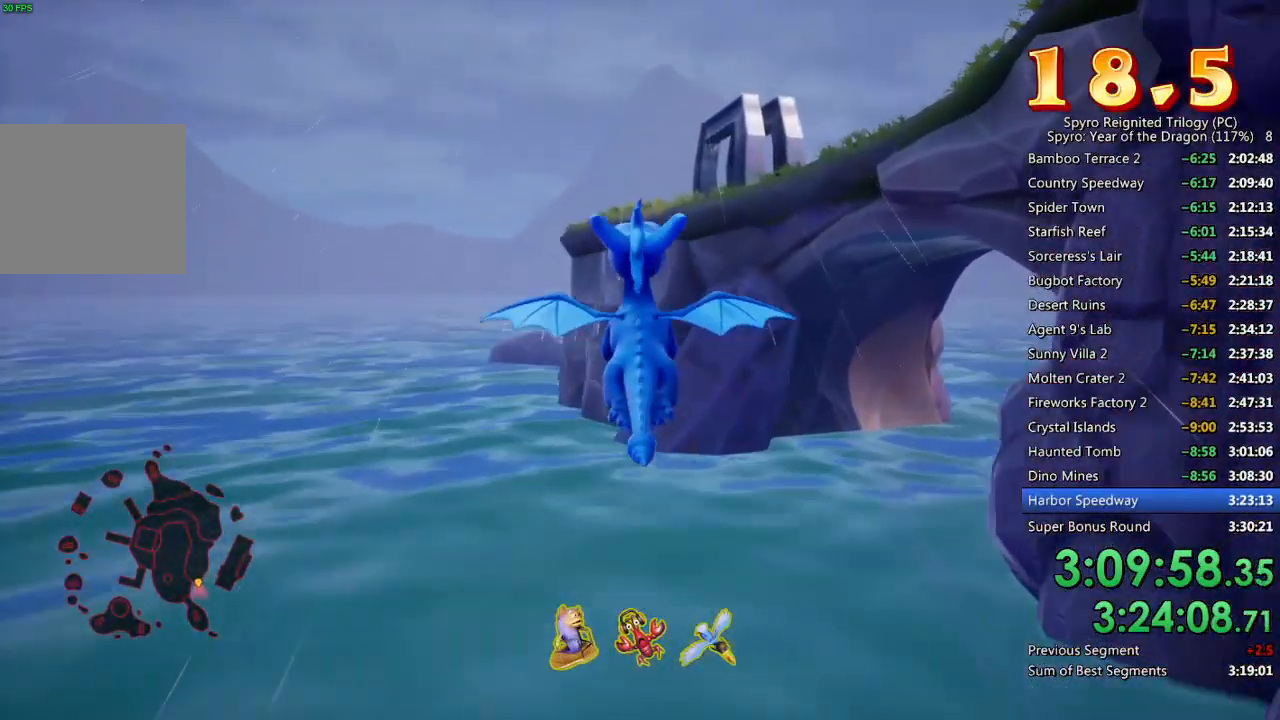
{"buttons": [], "left_stick": "center", "right_stick": "center", "events": [[133, "left_stick", "right"], [167, "right_stick", "down-right"], [233, "left_stick", "center"], [317, "right_stick", "center"]]}
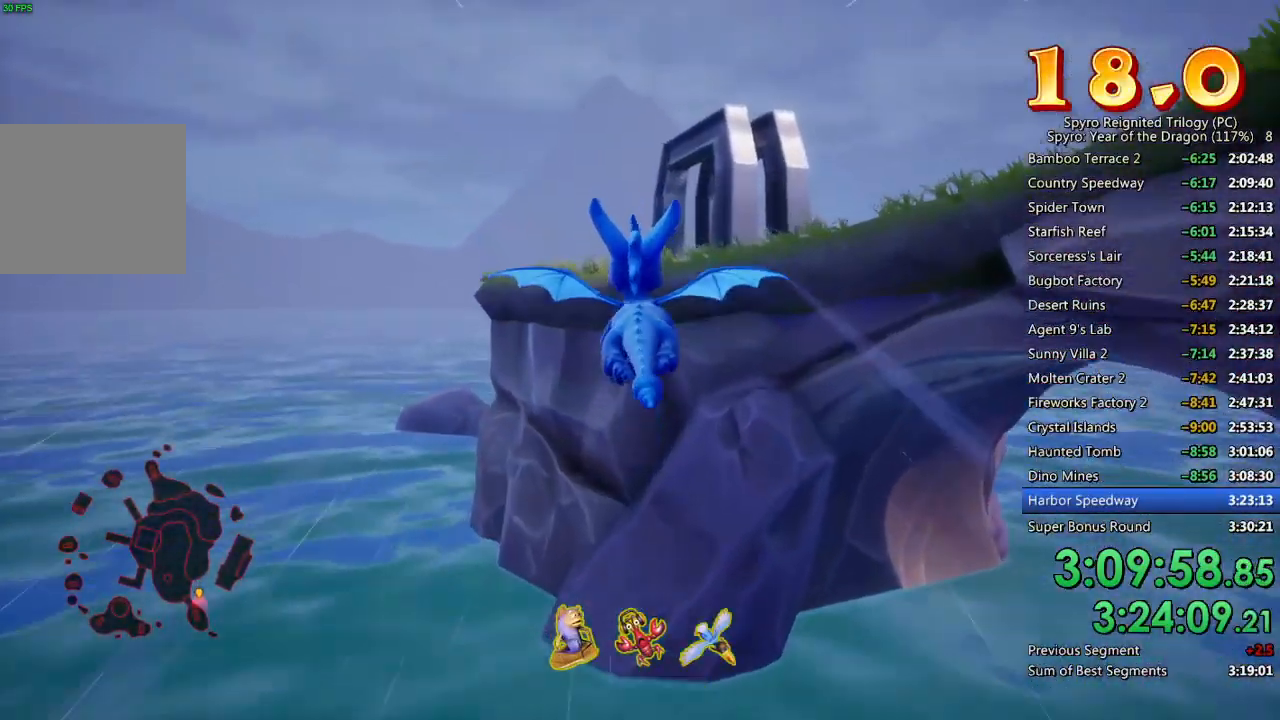
{"buttons": [], "left_stick": "center", "right_stick": "down-right", "events": [[267, "left_stick", "up-right"], [383, "left_stick", "center"], [383, "right_stick", "down-right"]]}
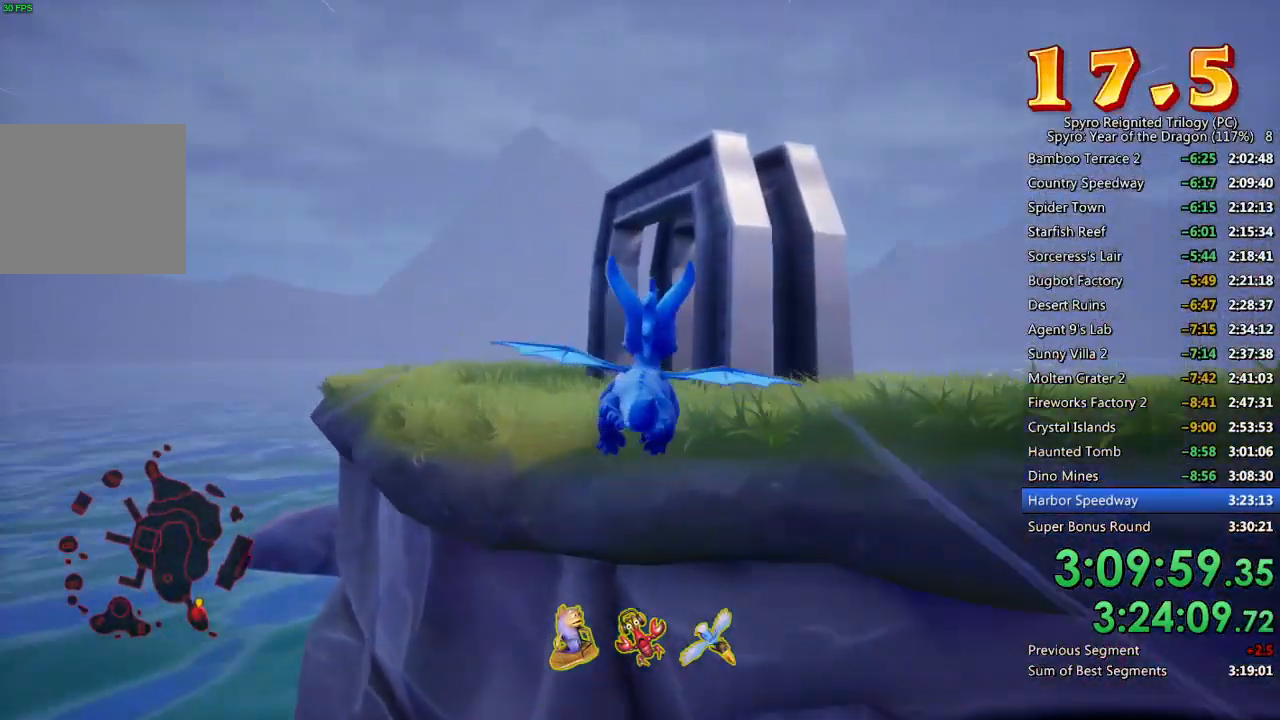
{"buttons": [], "left_stick": "up-right", "right_stick": "down-right", "events": [[17, "right_stick", "center"], [233, "left_stick", "down"], [367, "left_stick", "right"], [417, "right_stick", "down-right"], [483, "left_stick", "up-right"]]}
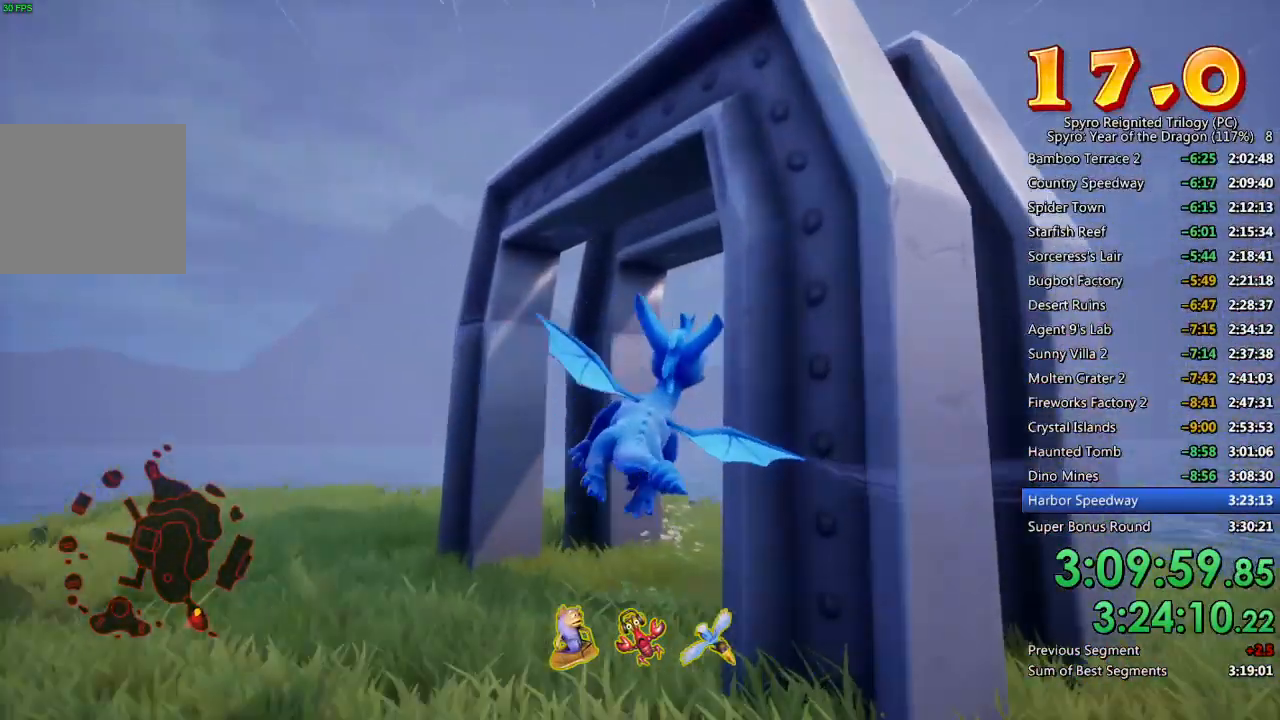
{"buttons": [], "left_stick": "center", "right_stick": "center", "events": [[17, "left_stick", "center"], [67, "right_stick", "center"]]}
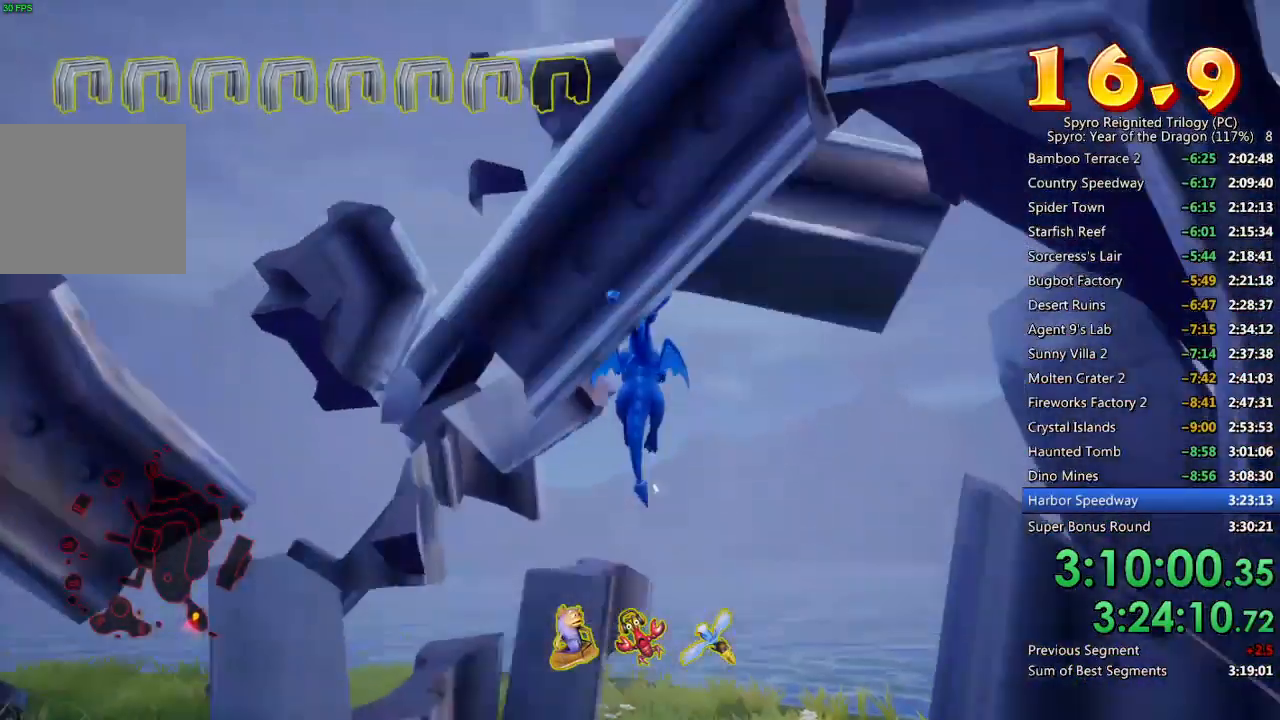
{"buttons": [], "left_stick": "center", "right_stick": "center", "events": []}
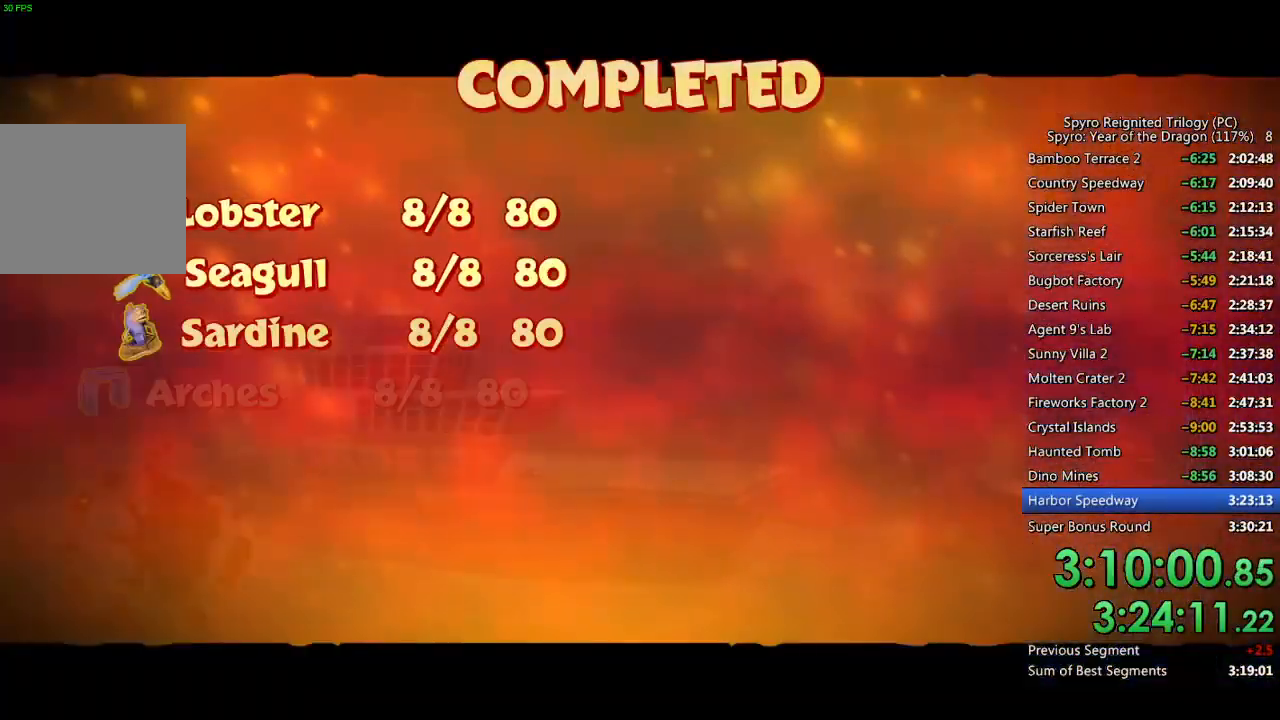
{"buttons": [], "left_stick": "center", "right_stick": "center", "events": []}
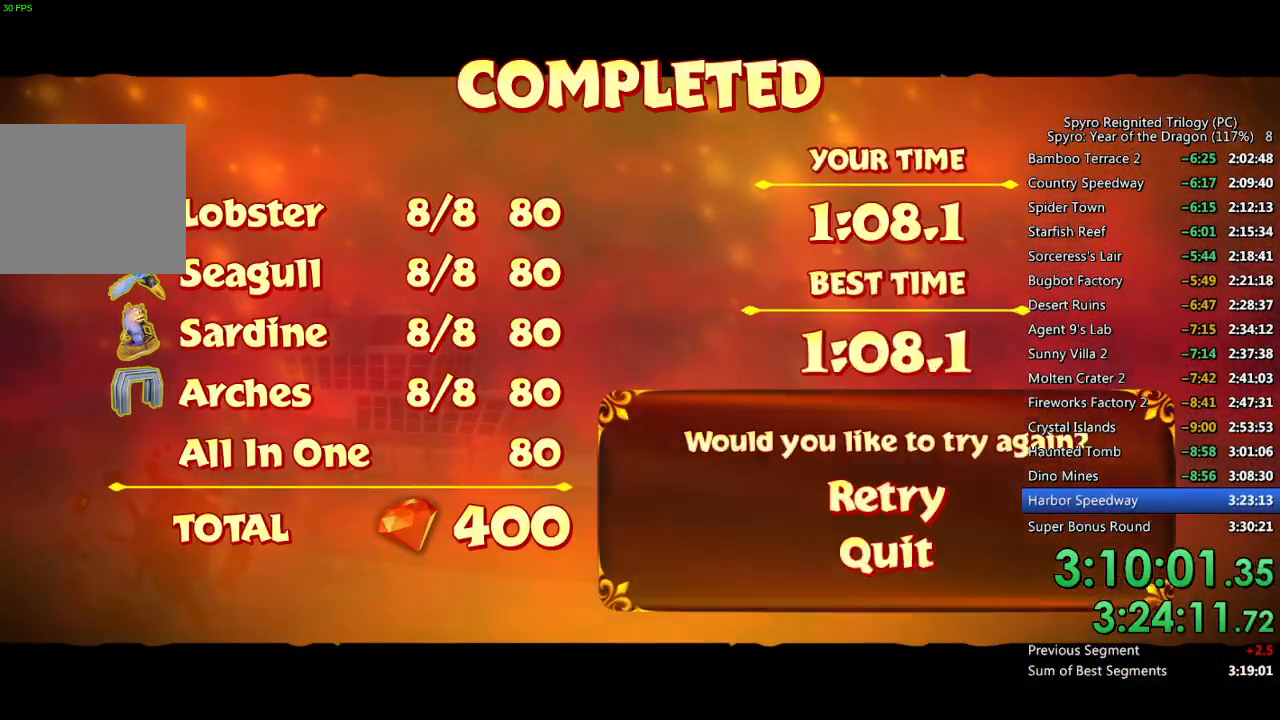
{"buttons": [], "left_stick": "center", "right_stick": "center", "events": [[317, "CROSS", "down"], [400, "CROSS", "up"]]}
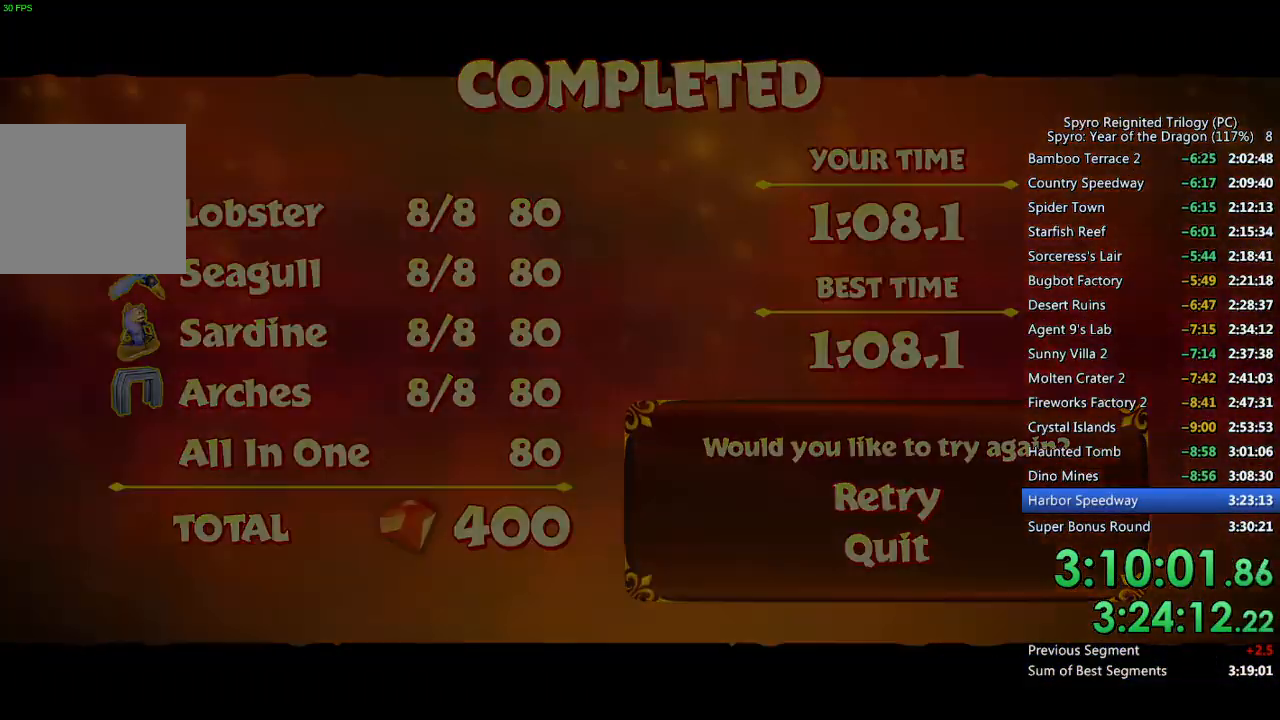
{"buttons": [], "left_stick": "center", "right_stick": "center", "events": []}
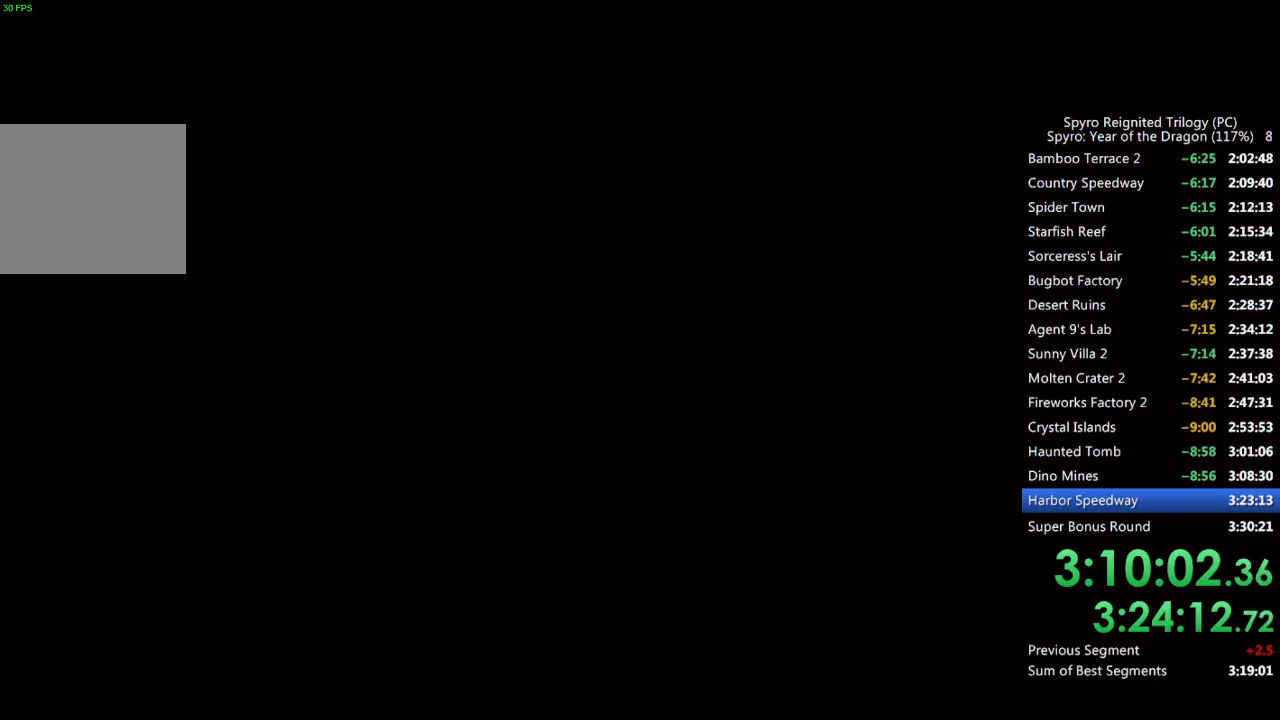
{"buttons": [], "left_stick": "left", "right_stick": "center", "events": [[17, "right_stick", "left"], [50, "left_stick", "left"], [200, "right_stick", "center"], [300, "right_stick", "left"], [467, "right_stick", "center"]]}
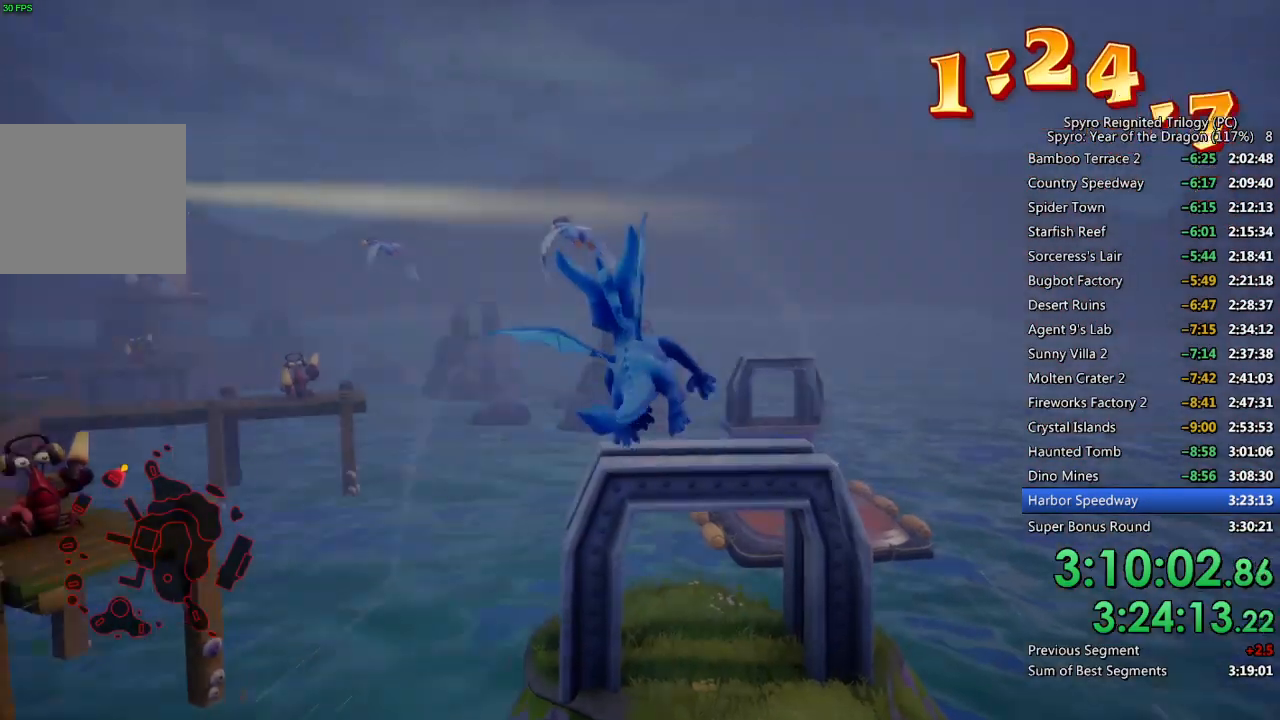
{"buttons": [], "left_stick": "up-left", "right_stick": "center", "events": [[50, "right_stick", "left"], [233, "right_stick", "center"], [333, "right_stick", "left"], [383, "left_stick", "up-left"], [467, "right_stick", "center"]]}
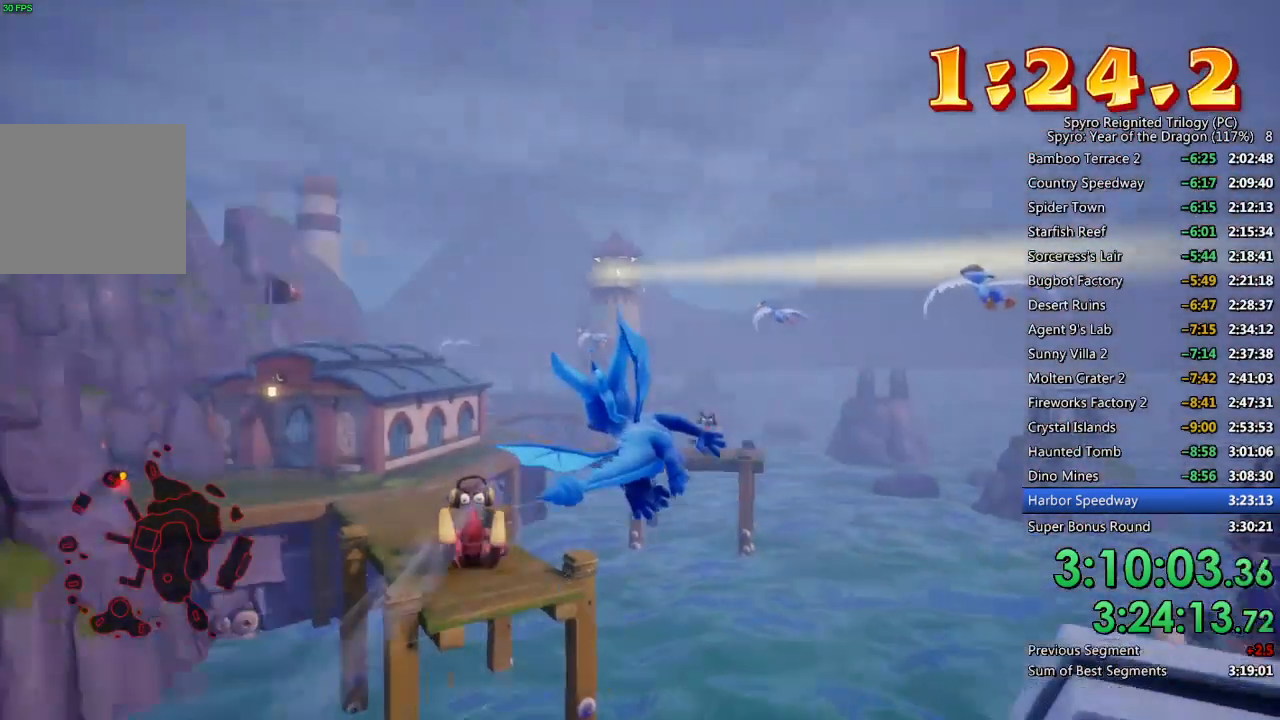
{"buttons": [], "left_stick": "center", "right_stick": "center", "events": [[183, "left_stick", "center"], [233, "left_stick", "up"], [367, "left_stick", "center"]]}
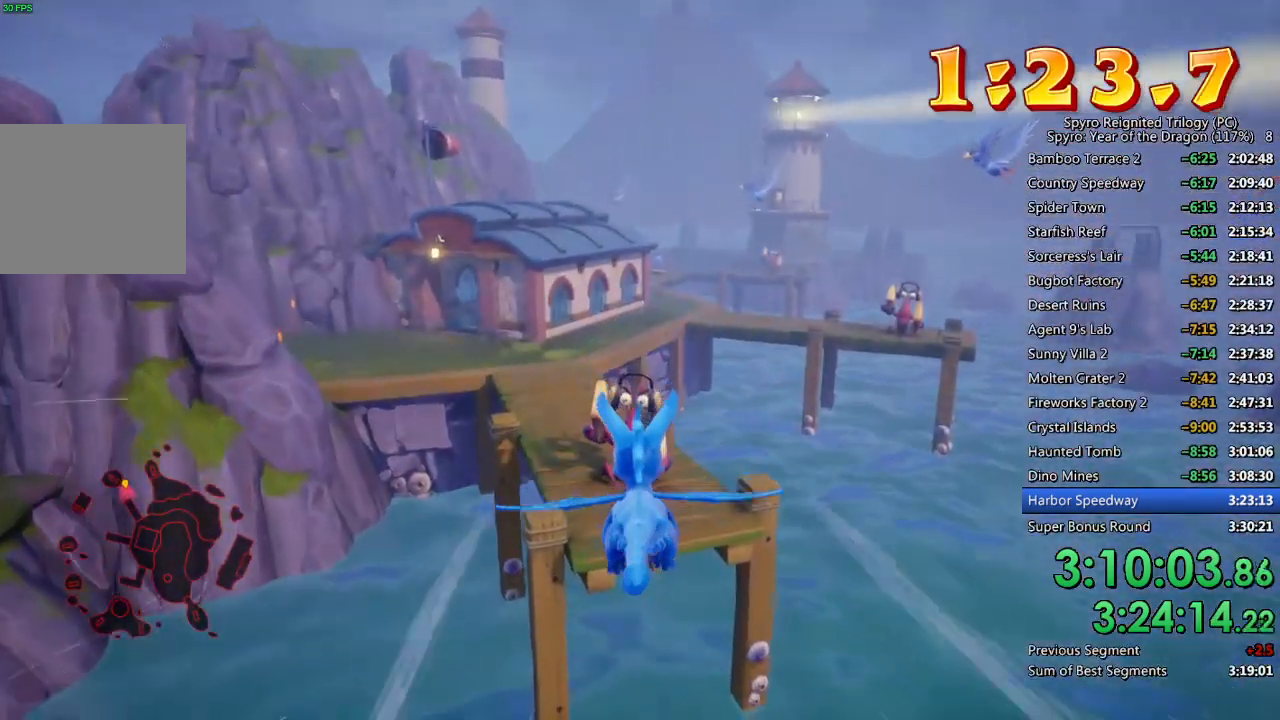
{"buttons": [], "left_stick": "up-right", "right_stick": "center", "events": [[350, "left_stick", "right"], [450, "left_stick", "up-right"]]}